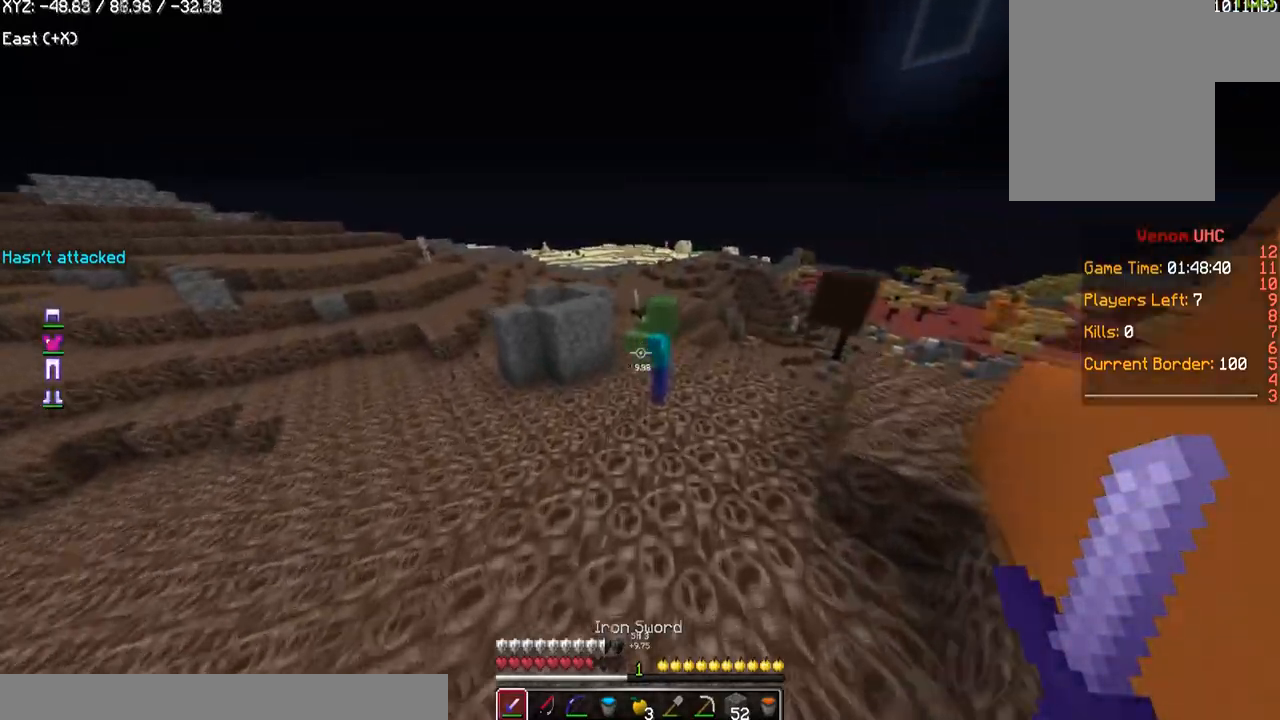
Gameplay with keyboard and mouse; each line is a JSON object with the keys and mouse buttons held at the frame after it. "events" lists presses ("down") and releases ("up") of "a", "d", "s", "w", "mouse_left" and "mouse_right" between this image and that frame as [ms after this image, input, new state], when the widget could be followed in between. "mouse_left", "mouse_right" = the "left", "right" buttons of the "mouse" list. No other keys are recorded. Fast repeated clicks can show as one long hold. Mouse movement is not recorded.
{"keys": ["w"], "mouse": ["left"], "events": [[200, "d", "up"], [200, "mouse_left", "down"], [333, "w", "up"], [433, "w", "down"]]}
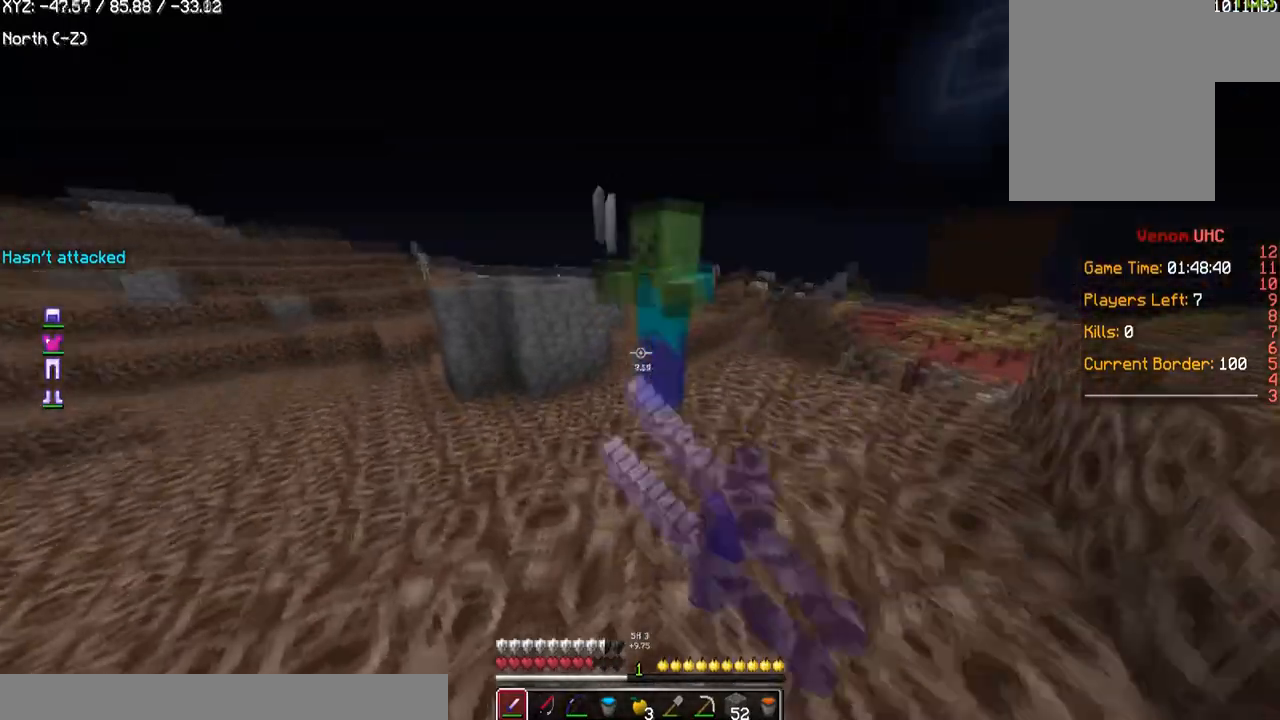
{"keys": ["d"], "mouse": ["left"], "events": [[401, "w", "up"], [467, "d", "down"]]}
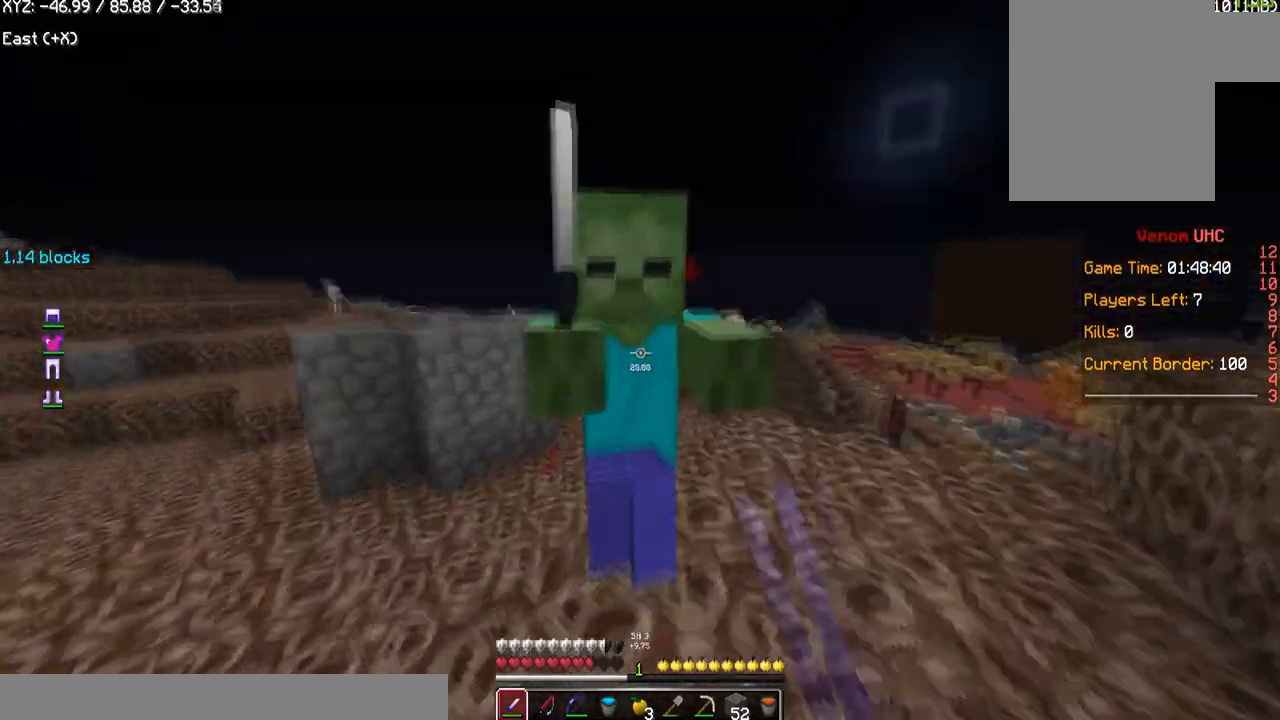
{"keys": [], "mouse": ["left"], "events": [[66, "w", "down"], [100, "d", "up"], [300, "w", "up"]]}
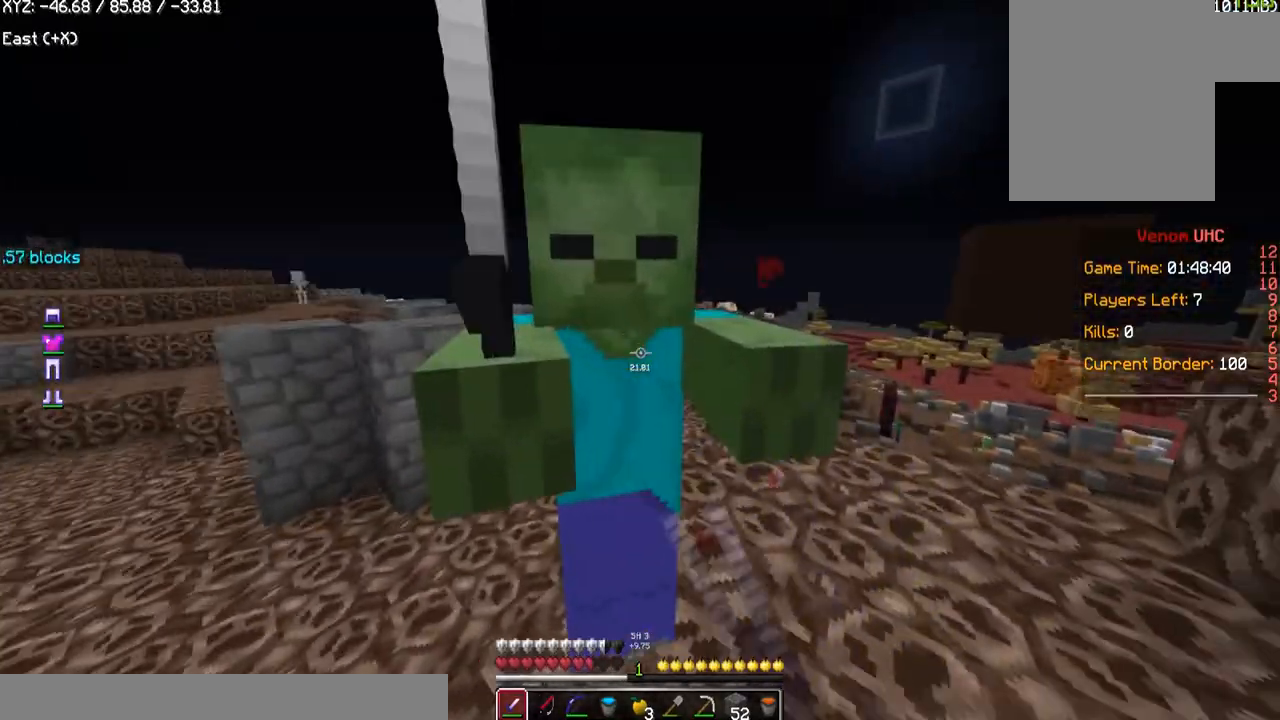
{"keys": [], "mouse": ["left"], "events": [[134, "mouse_right", "down"], [334, "mouse_right", "up"]]}
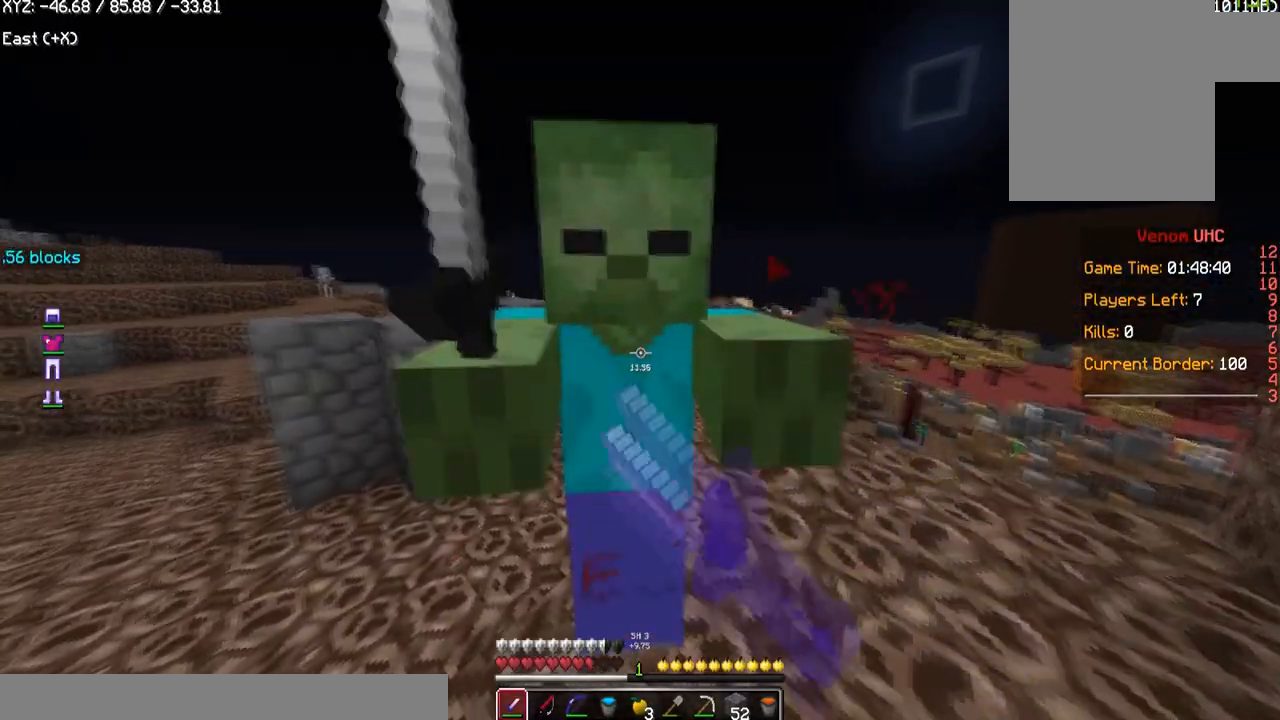
{"keys": ["d"], "mouse": ["left"], "events": [[267, "d", "down"]]}
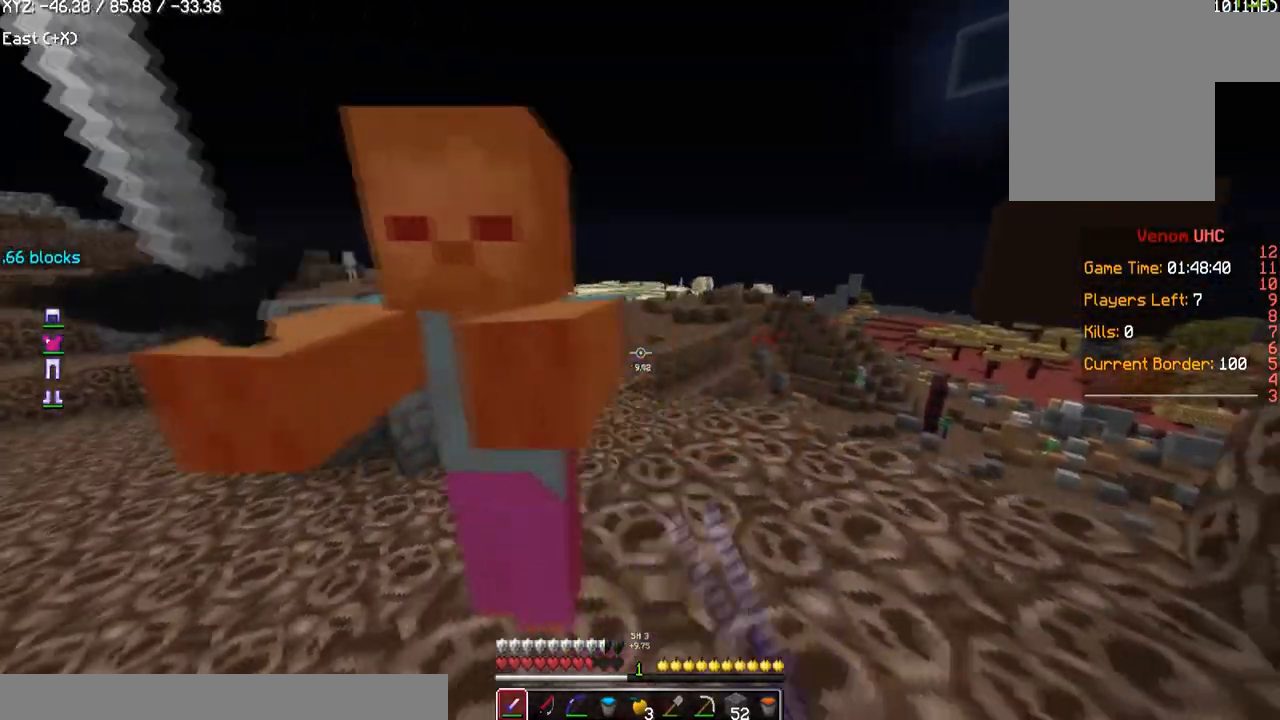
{"keys": ["s"], "mouse": ["left"], "events": [[100, "d", "up"], [234, "a", "down"], [334, "s", "down"], [467, "a", "up"]]}
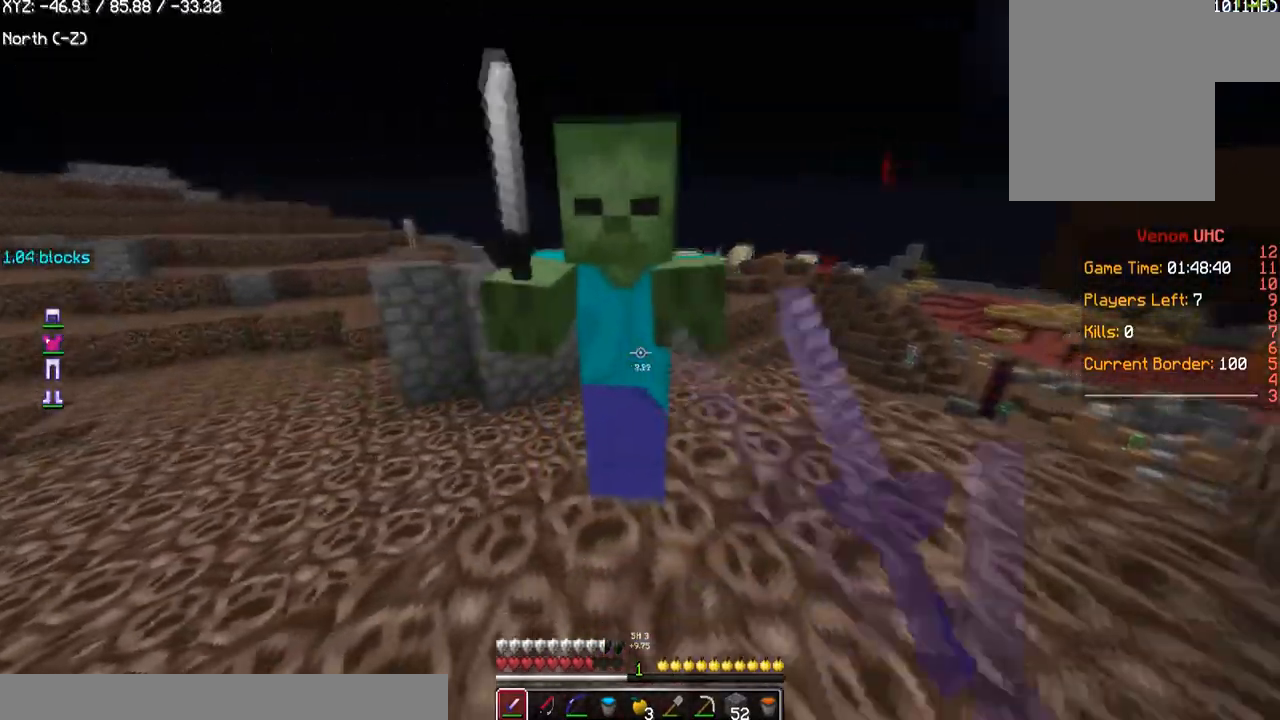
{"keys": [], "mouse": ["left"], "events": [[233, "s", "up"], [267, "a", "down"], [467, "a", "up"]]}
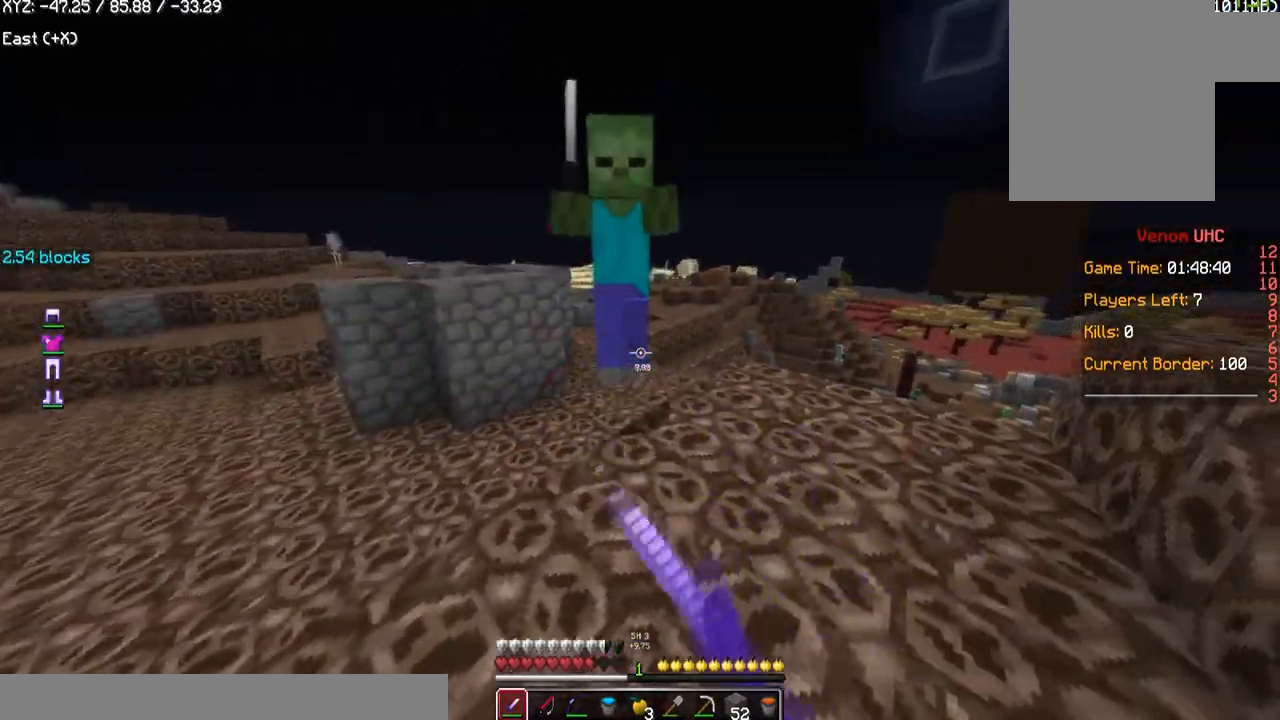
{"keys": ["w"], "mouse": ["left"], "events": [[100, "w", "down"]]}
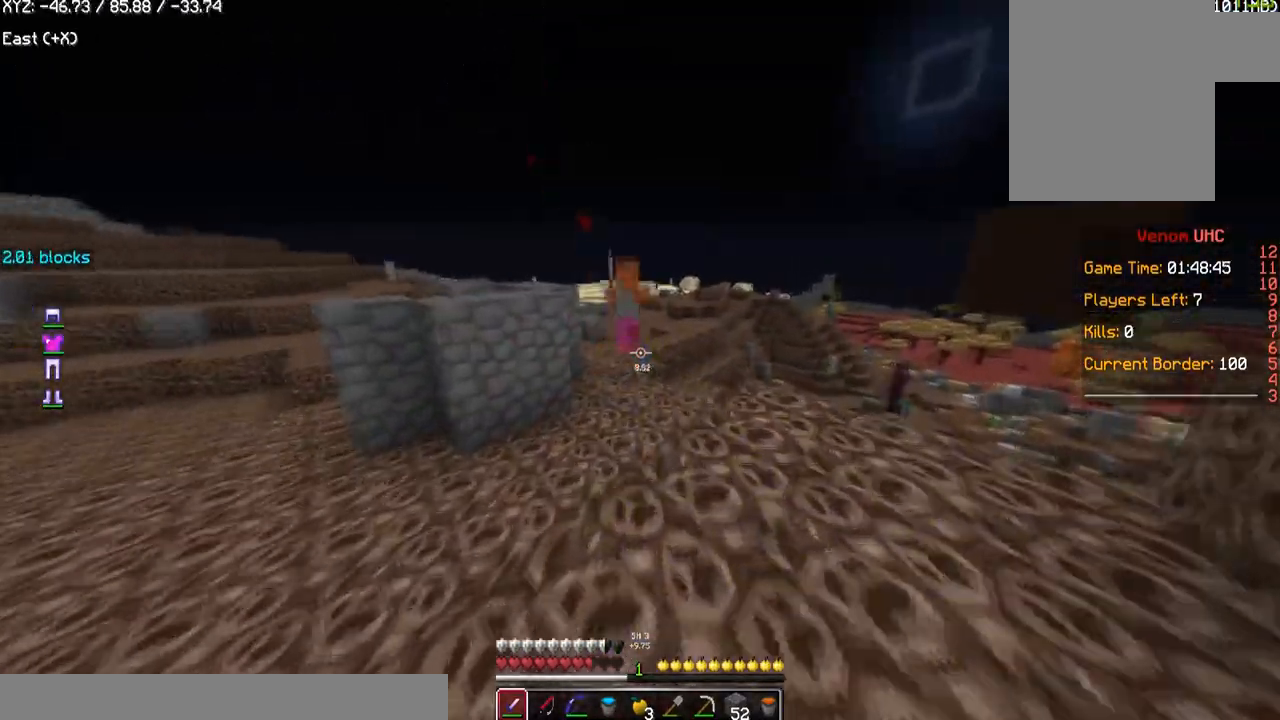
{"keys": ["w"], "mouse": [], "events": [[100, "w", "up"], [200, "mouse_left", "up"], [367, "w", "down"]]}
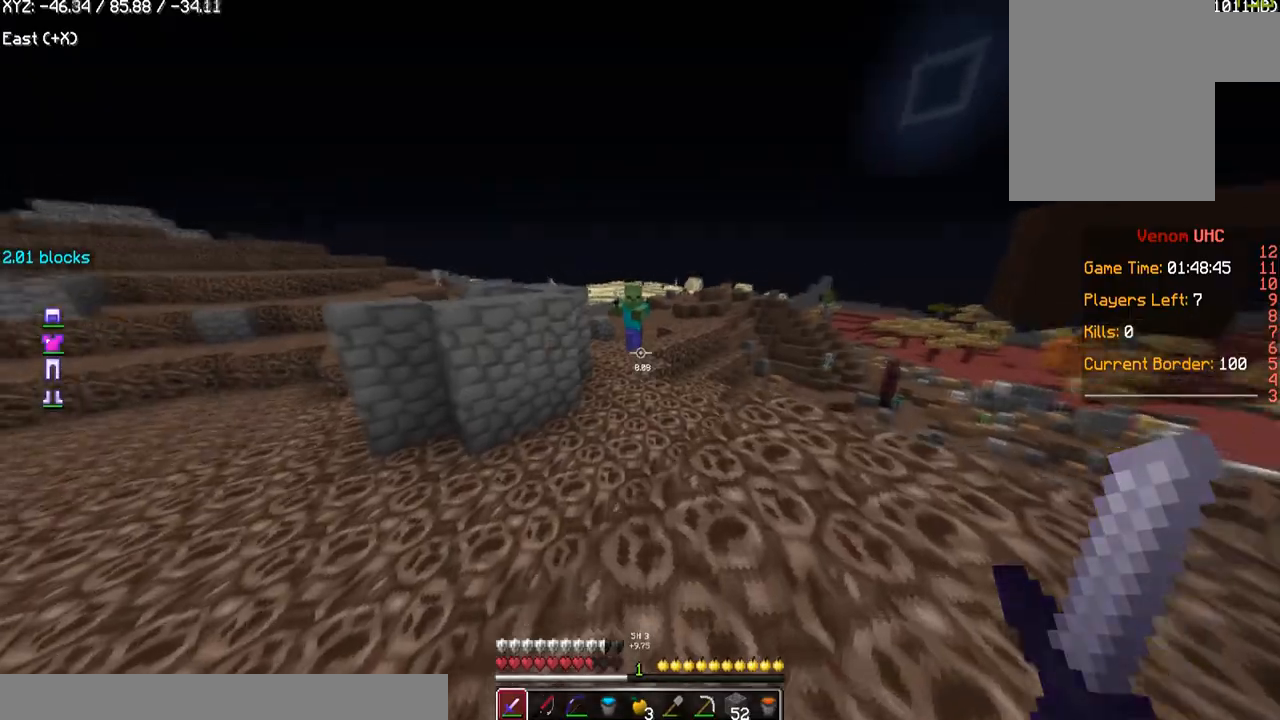
{"keys": ["w"], "mouse": [], "events": [[200, "d", "down"], [501, "d", "up"]]}
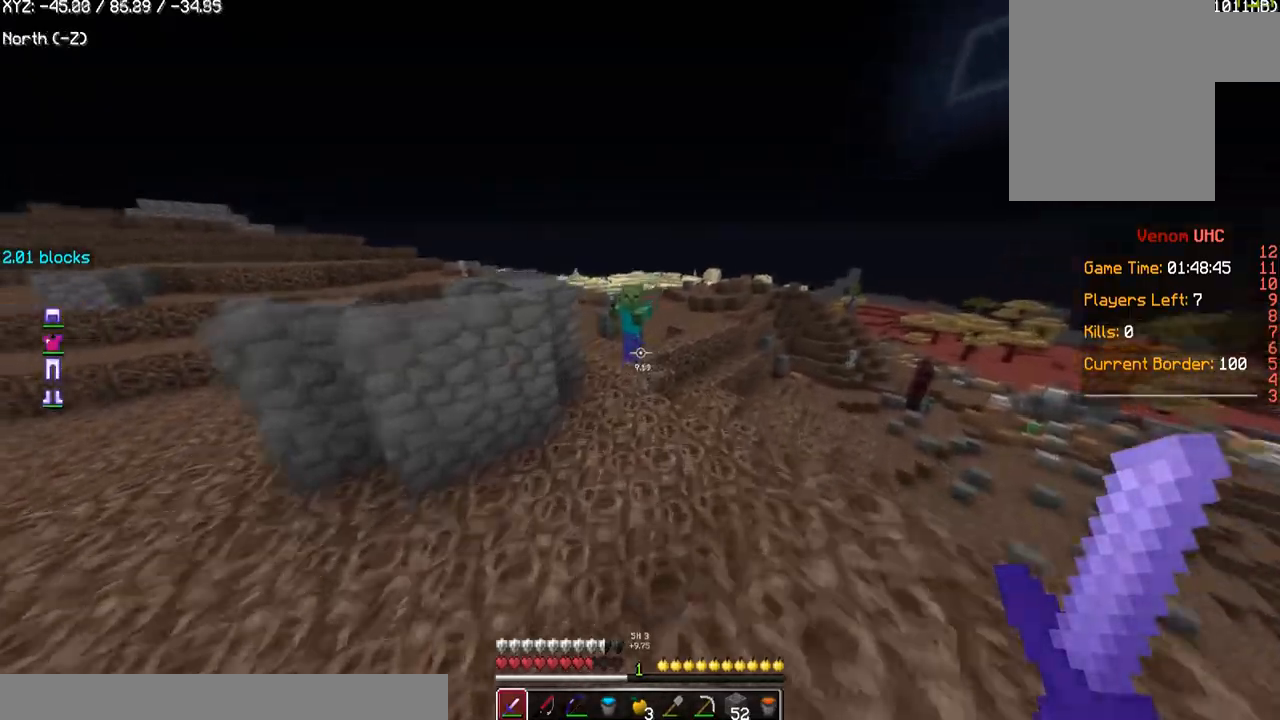
{"keys": [], "mouse": ["left"], "events": [[433, "mouse_left", "down"], [500, "w", "up"]]}
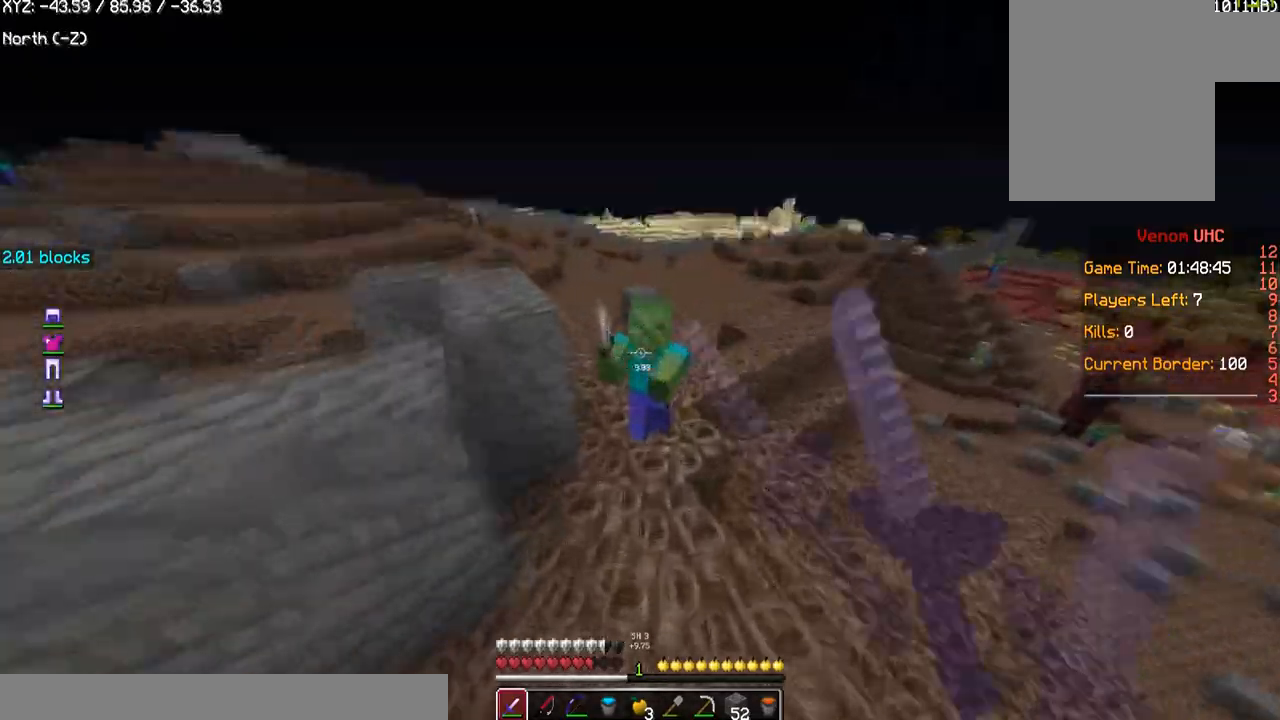
{"keys": ["s"], "mouse": ["left"], "events": [[67, "s", "down"]]}
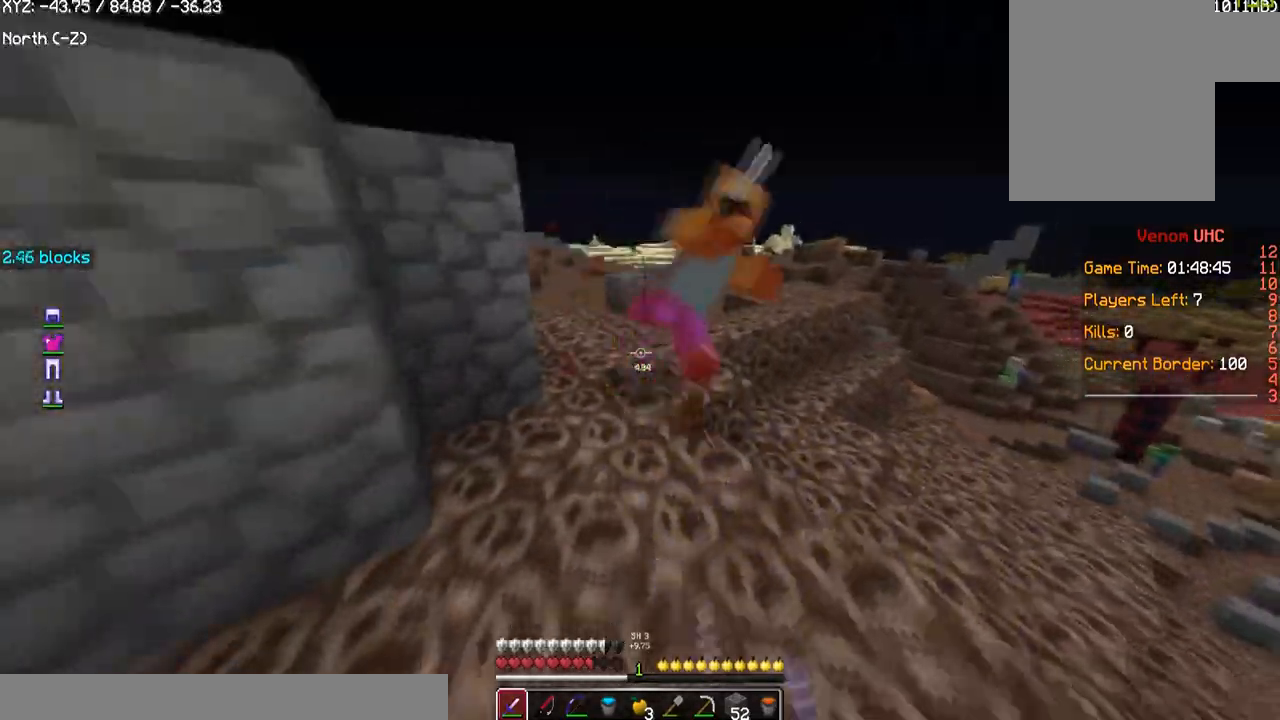
{"keys": ["s"], "mouse": [], "events": [[134, "s", "up"], [167, "mouse_left", "up"], [367, "s", "down"]]}
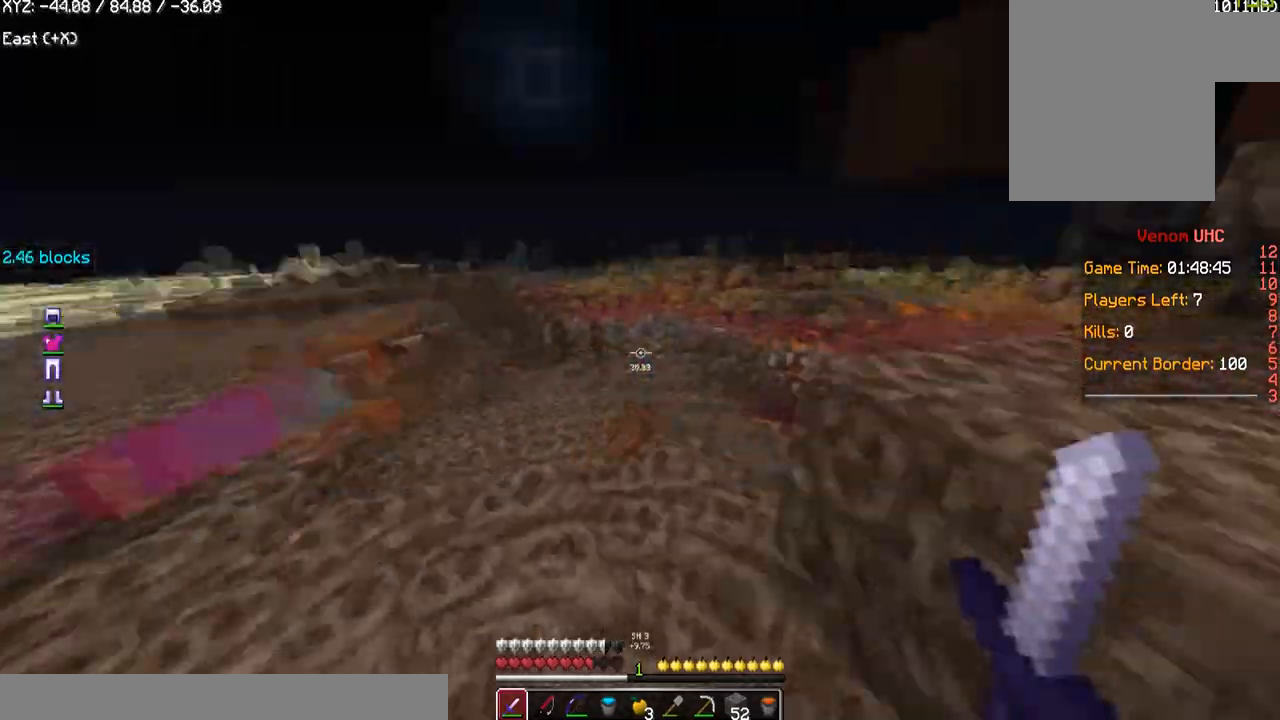
{"keys": ["d"], "mouse": [], "events": [[67, "d", "down"], [167, "s", "up"]]}
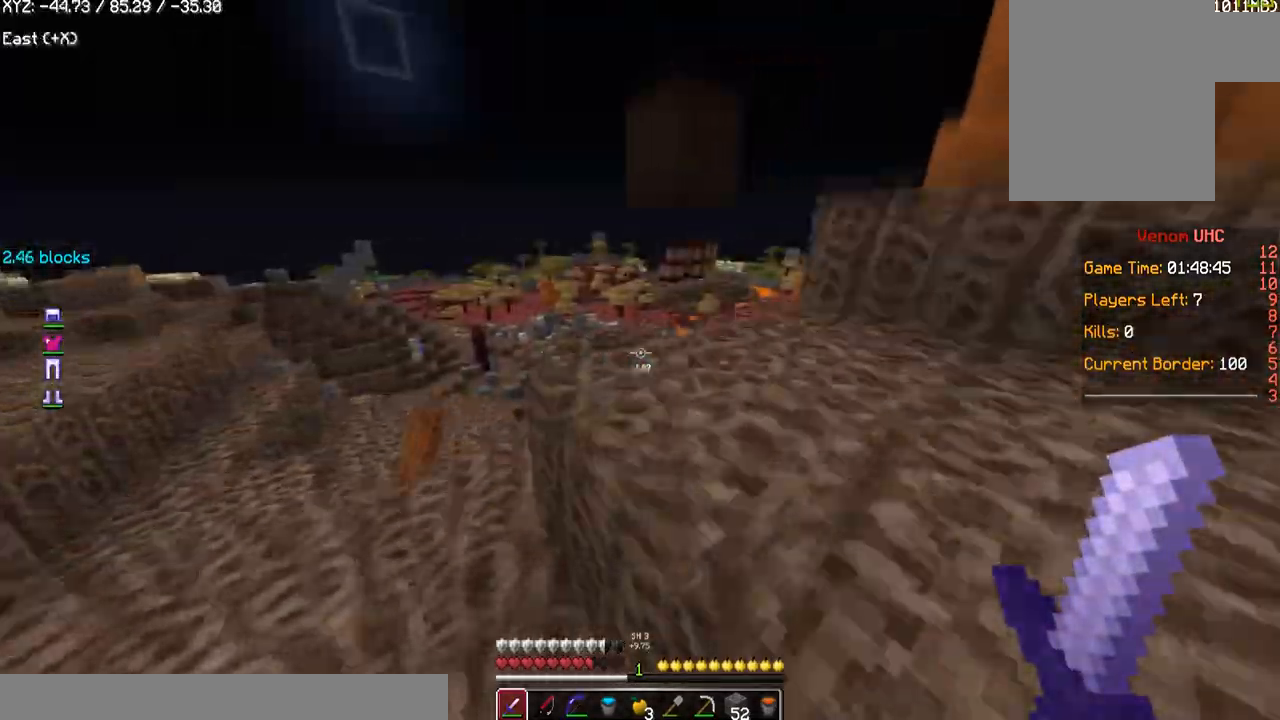
{"keys": ["d", "s"], "mouse": [], "events": [[301, "s", "down"]]}
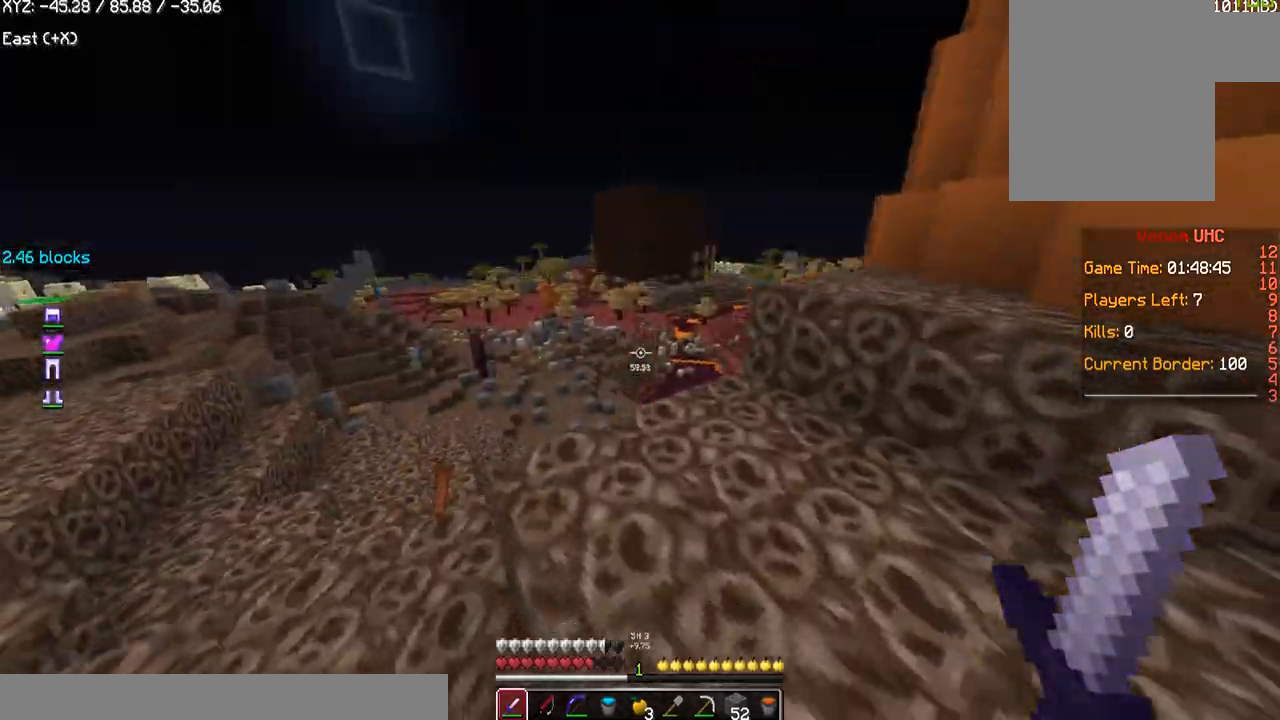
{"keys": ["w"], "mouse": [], "events": [[100, "d", "up"], [167, "a", "down"], [167, "s", "up"], [200, "w", "down"], [434, "a", "up"]]}
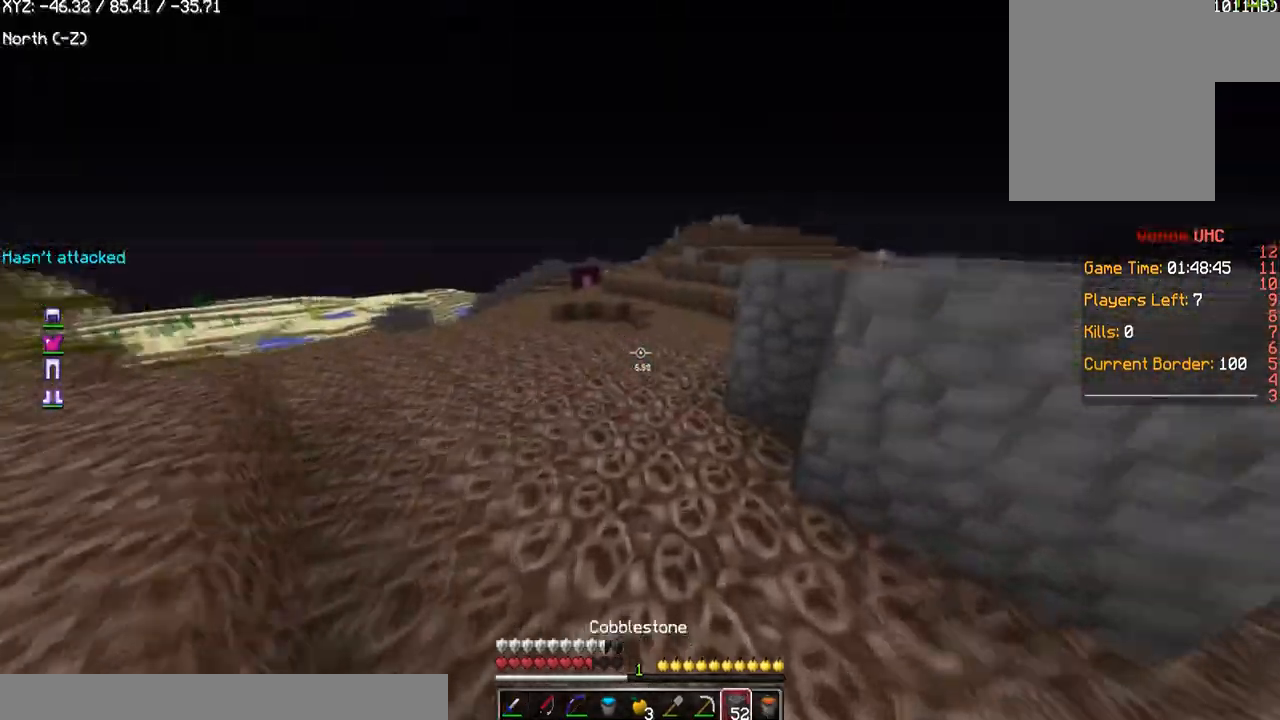
{"keys": ["w"], "mouse": [], "events": []}
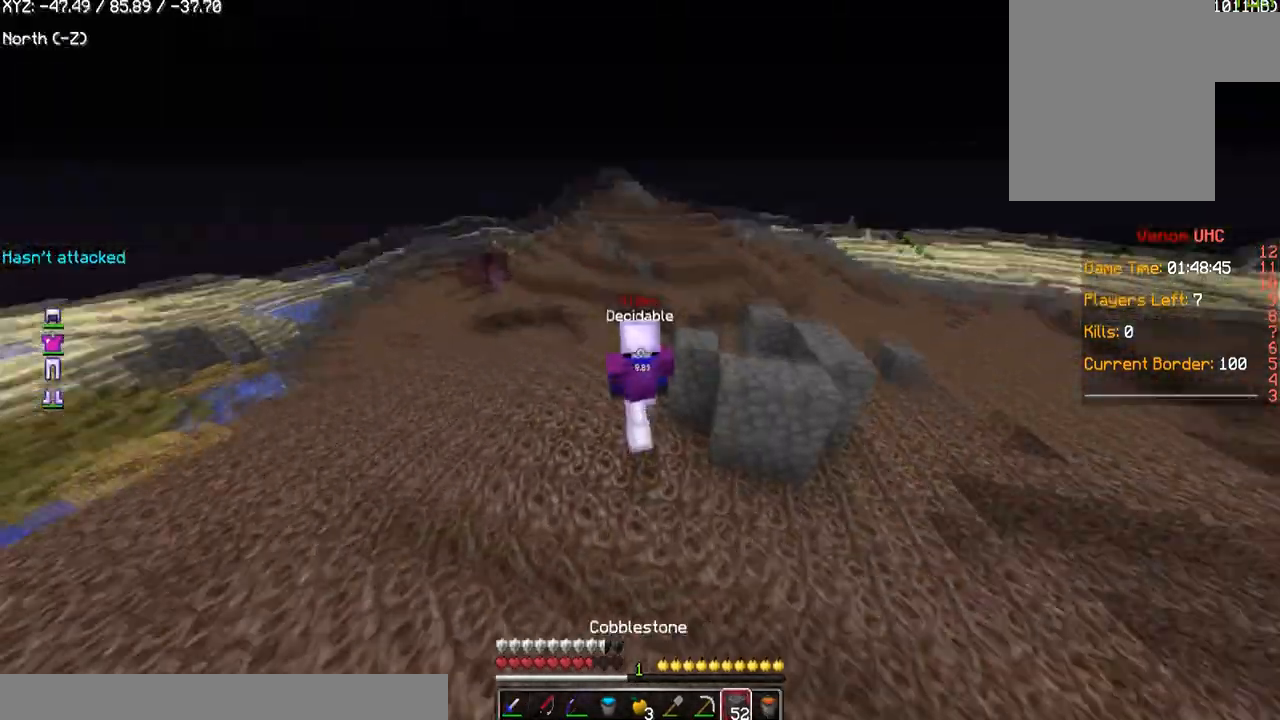
{"keys": ["w"], "mouse": [], "events": []}
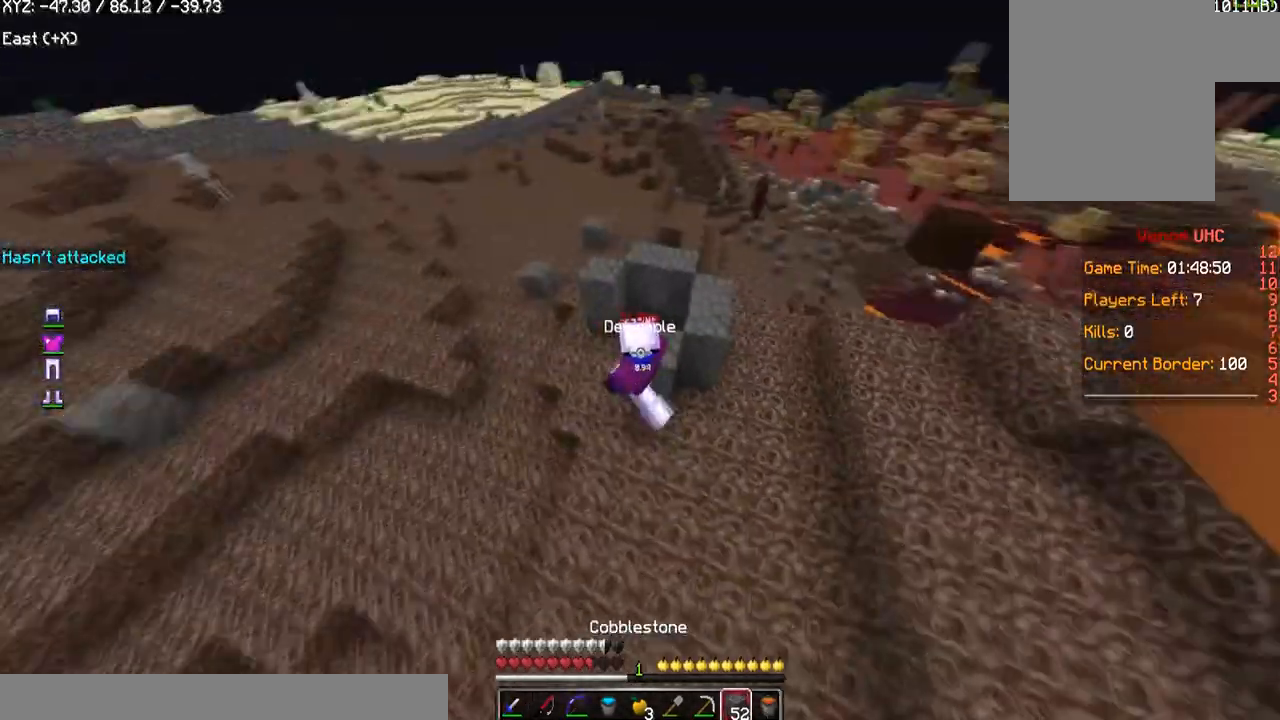
{"keys": ["w"], "mouse": [], "events": []}
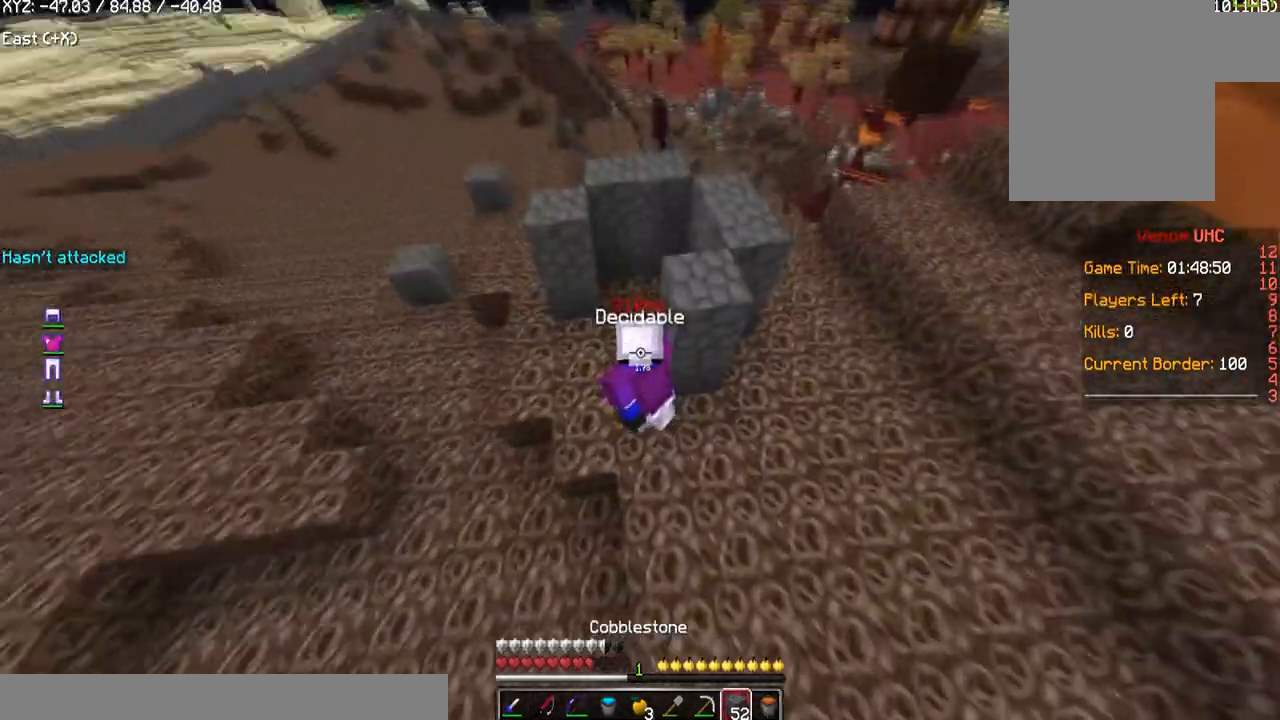
{"keys": ["w"], "mouse": [], "events": []}
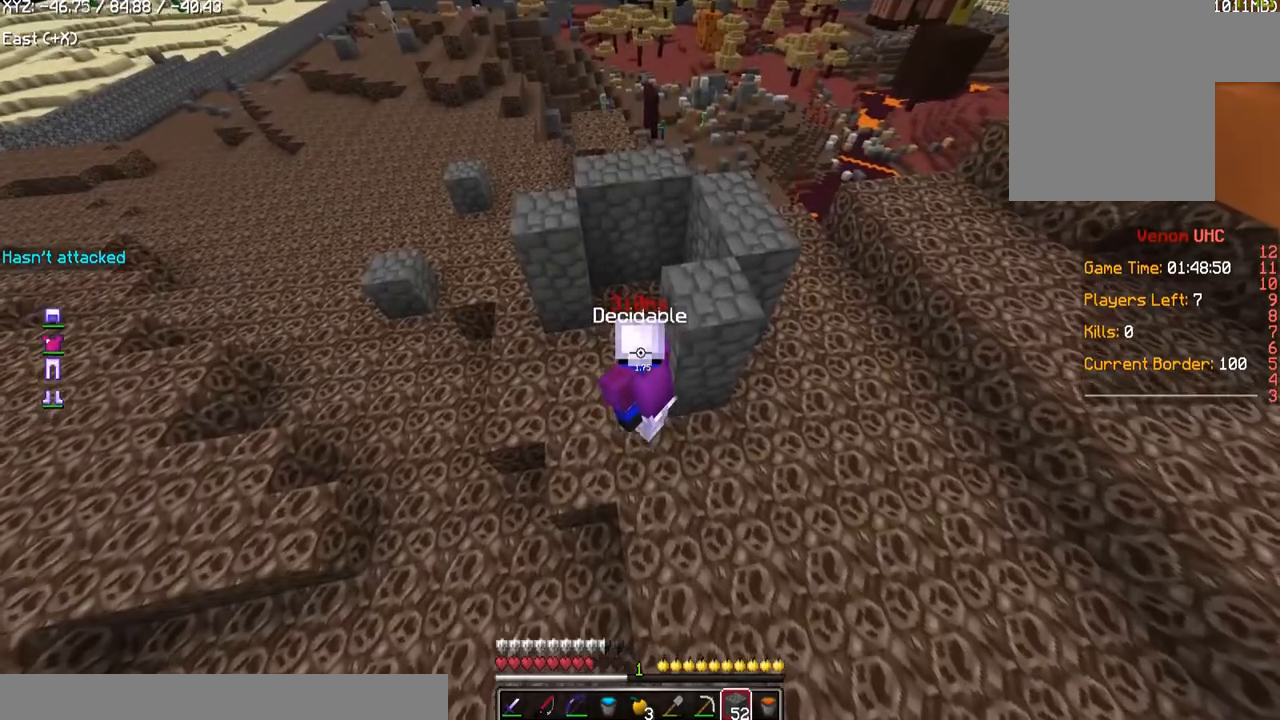
{"keys": ["w"], "mouse": [], "events": []}
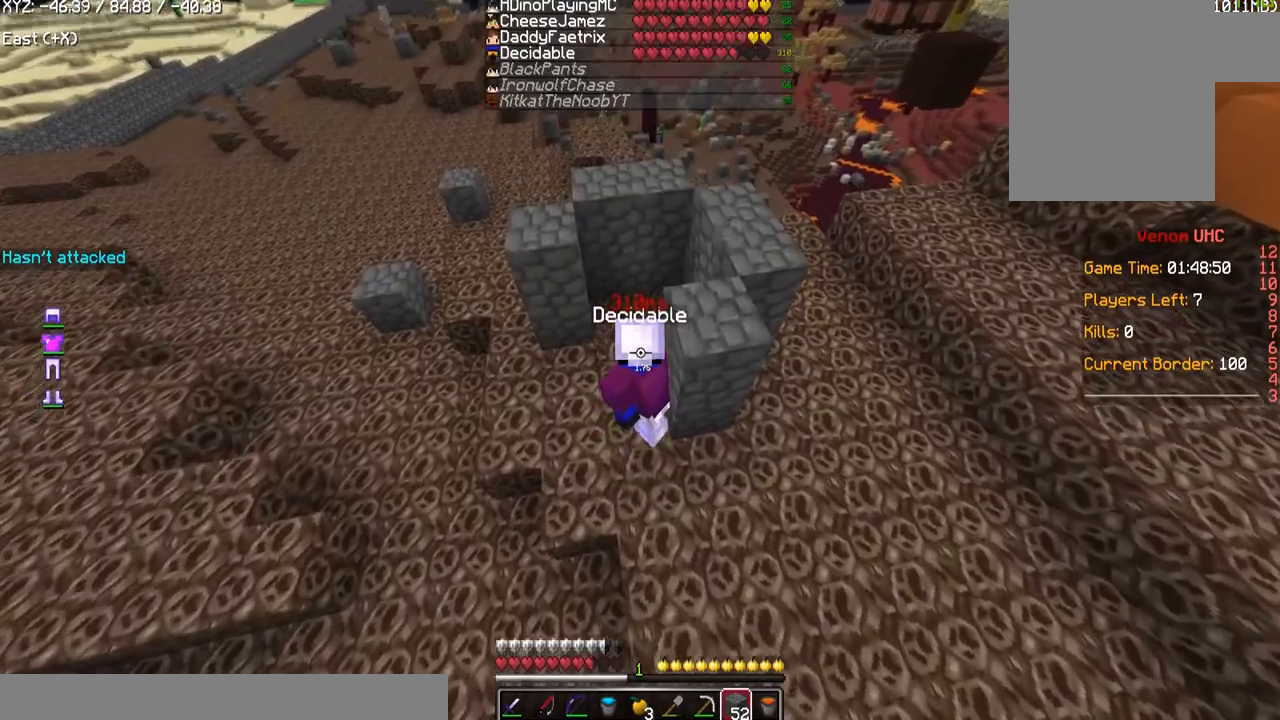
{"keys": [], "mouse": [], "events": [[333, "w", "up"]]}
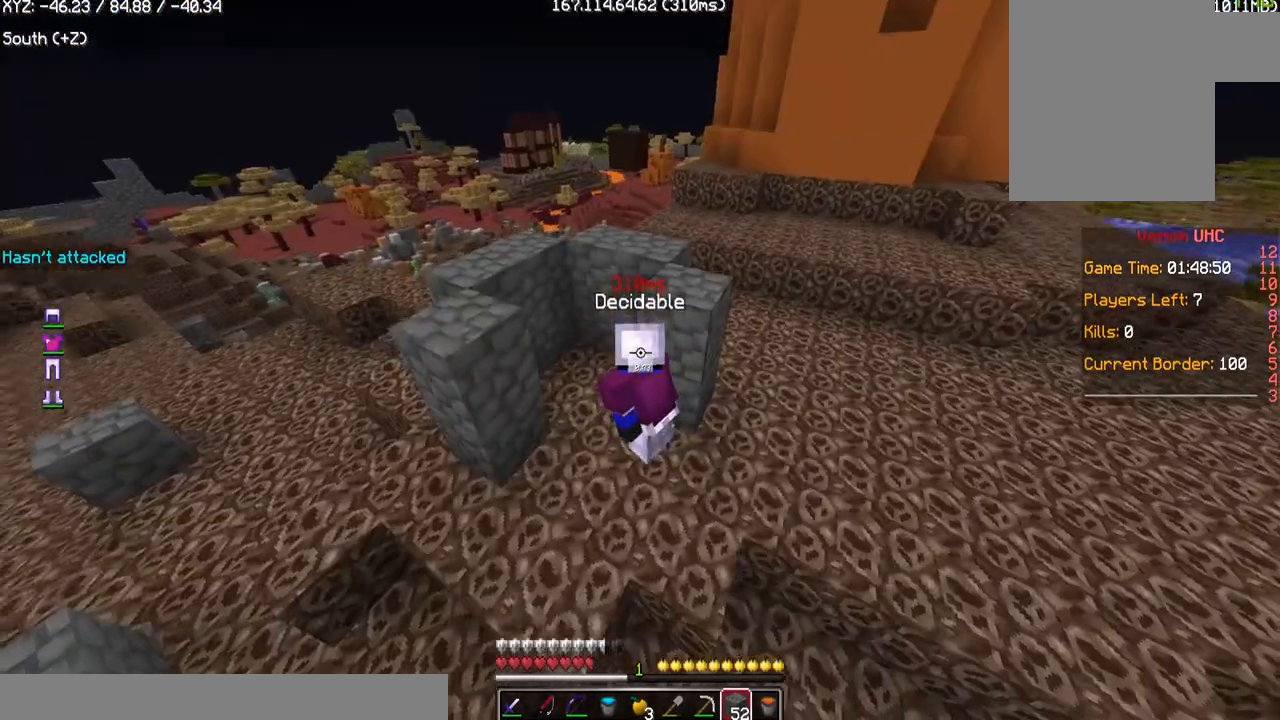
{"keys": ["a", "w"], "mouse": [], "events": [[234, "a", "down"], [401, "w", "down"]]}
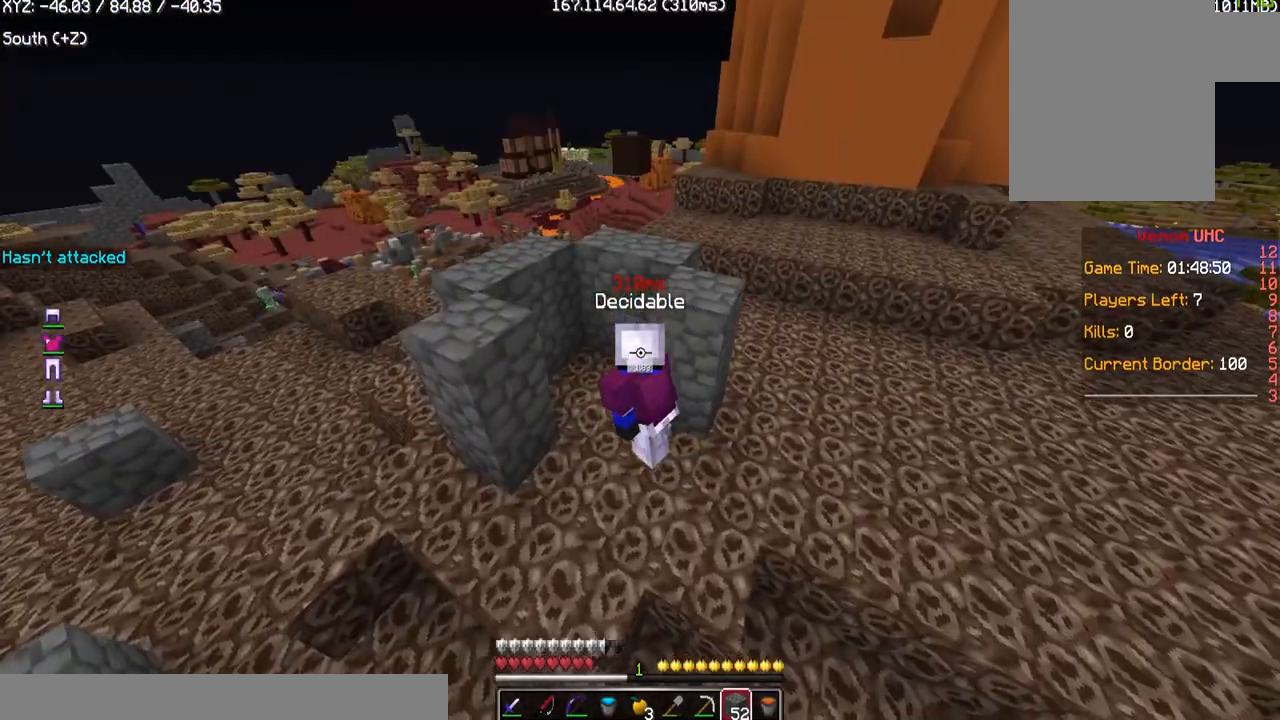
{"keys": ["a", "w"], "mouse": [], "events": []}
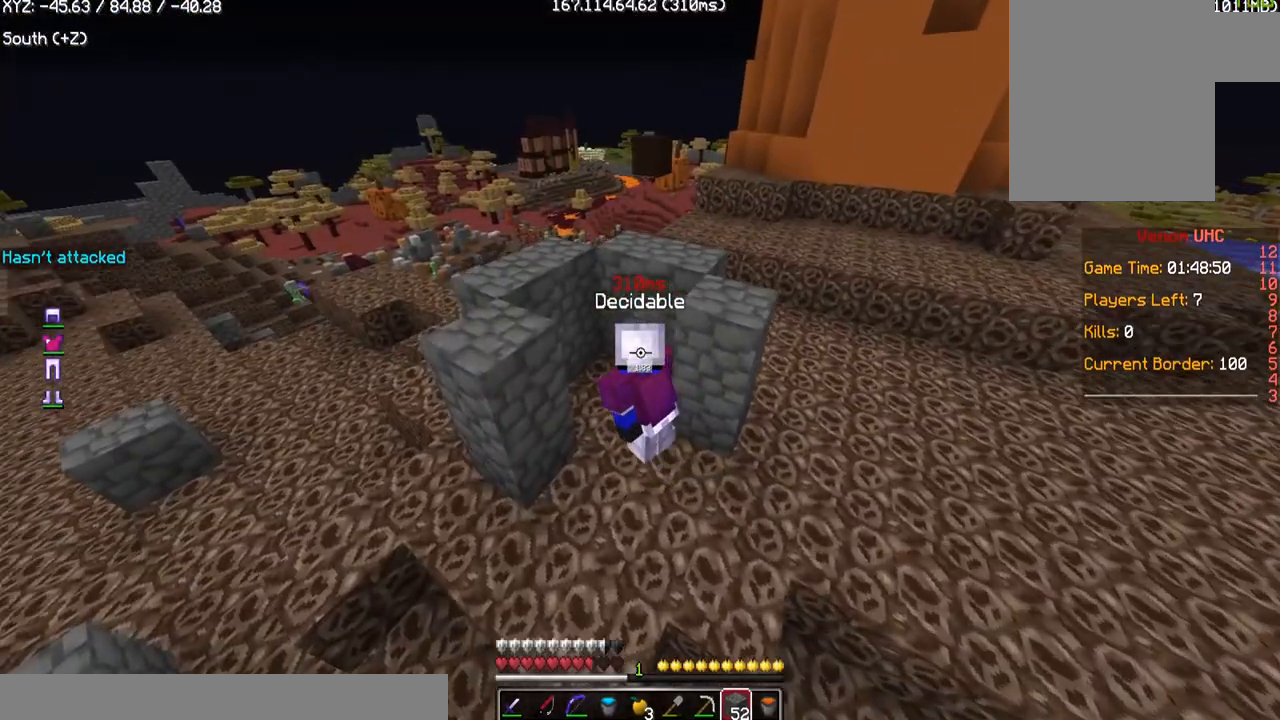
{"keys": ["w"], "mouse": [], "events": [[134, "a", "up"], [200, "a", "down"], [501, "a", "up"]]}
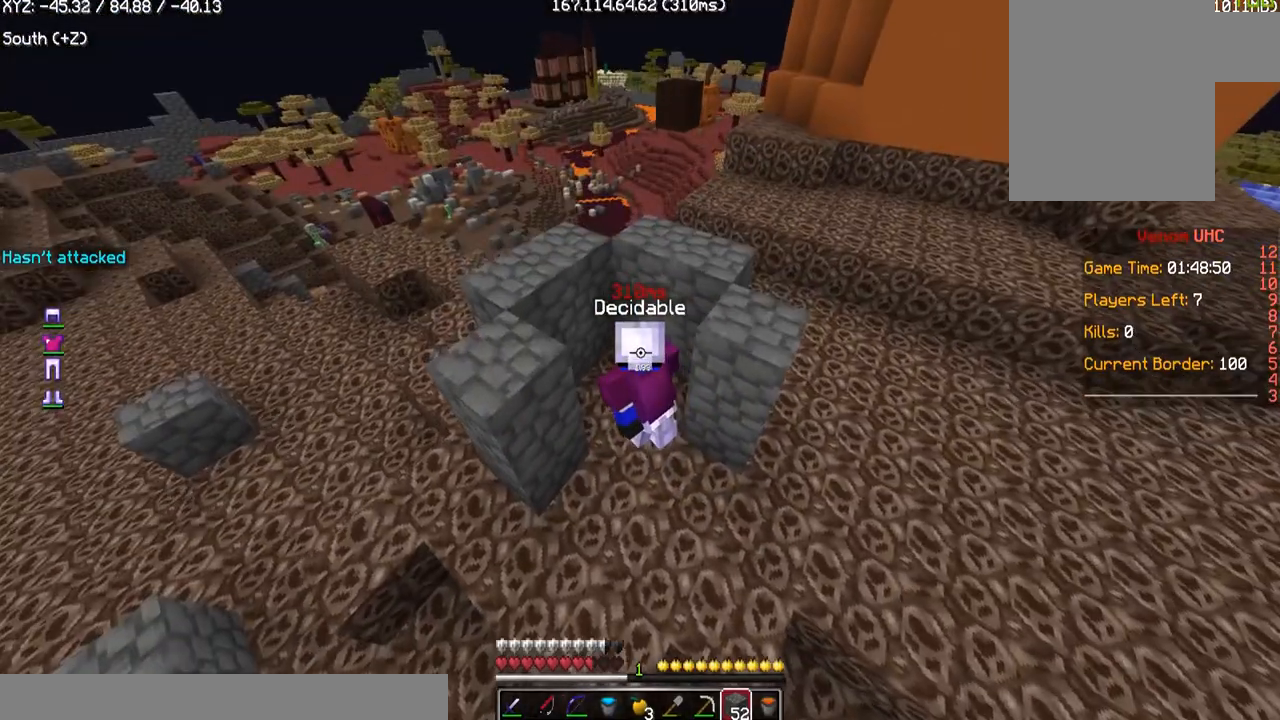
{"keys": [], "mouse": [], "events": [[333, "w", "up"]]}
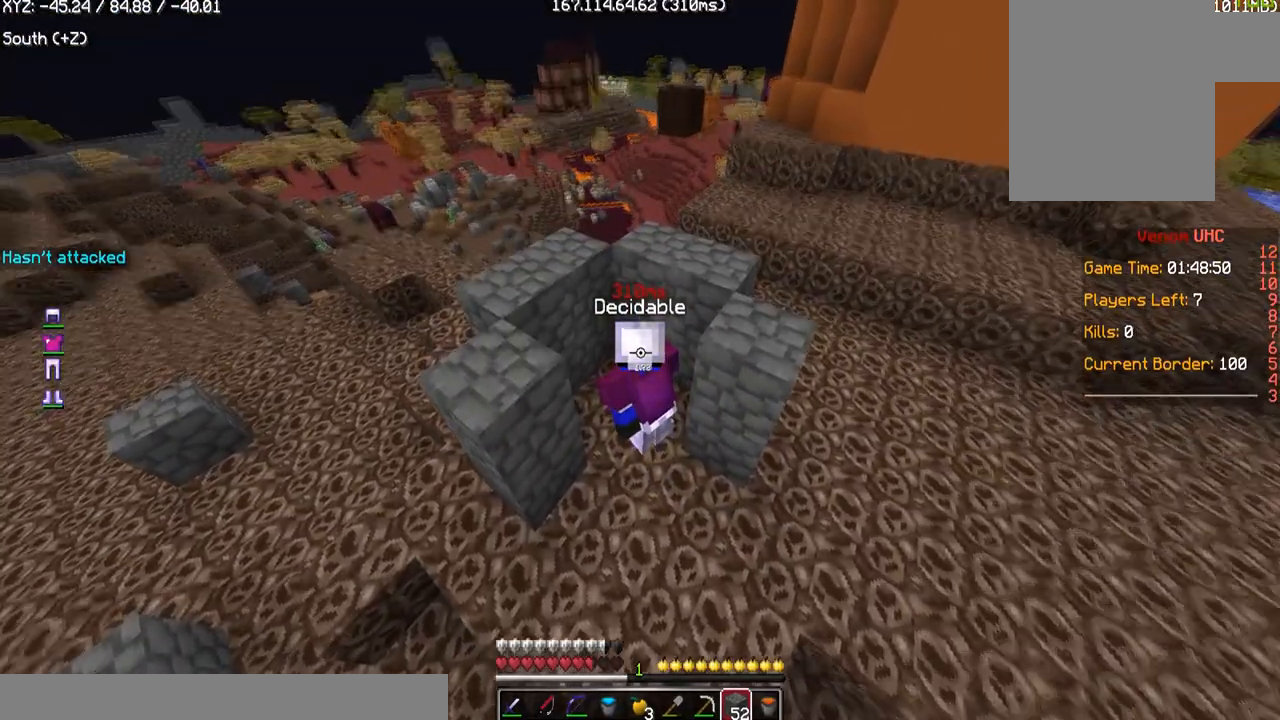
{"keys": [], "mouse": [], "events": []}
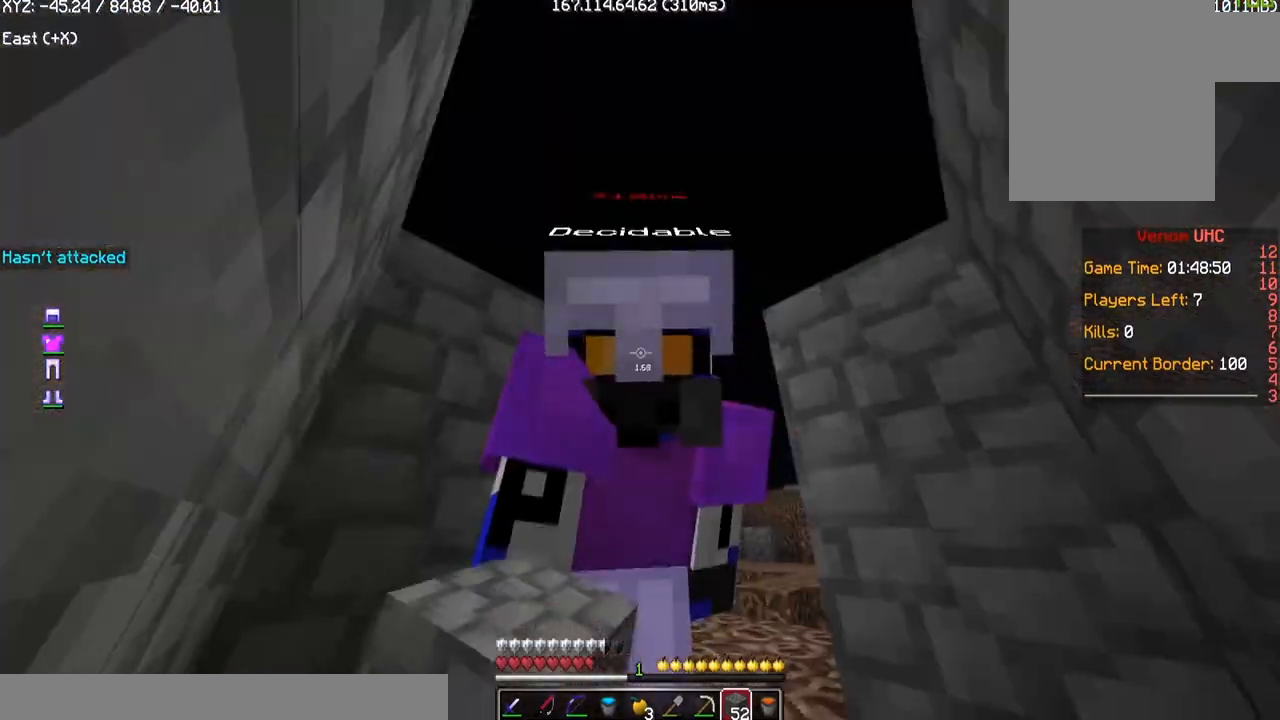
{"keys": ["s"], "mouse": [], "events": [[400, "s", "down"]]}
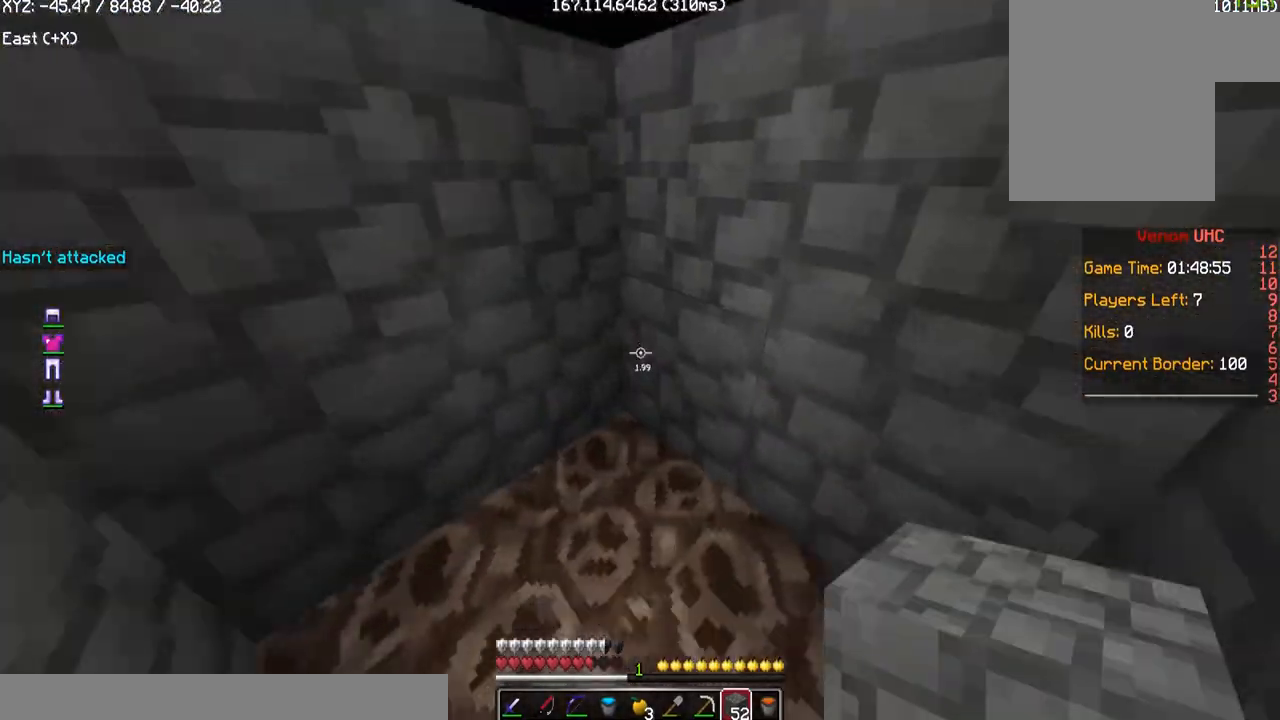
{"keys": ["d", "s"], "mouse": [], "events": [[134, "d", "down"]]}
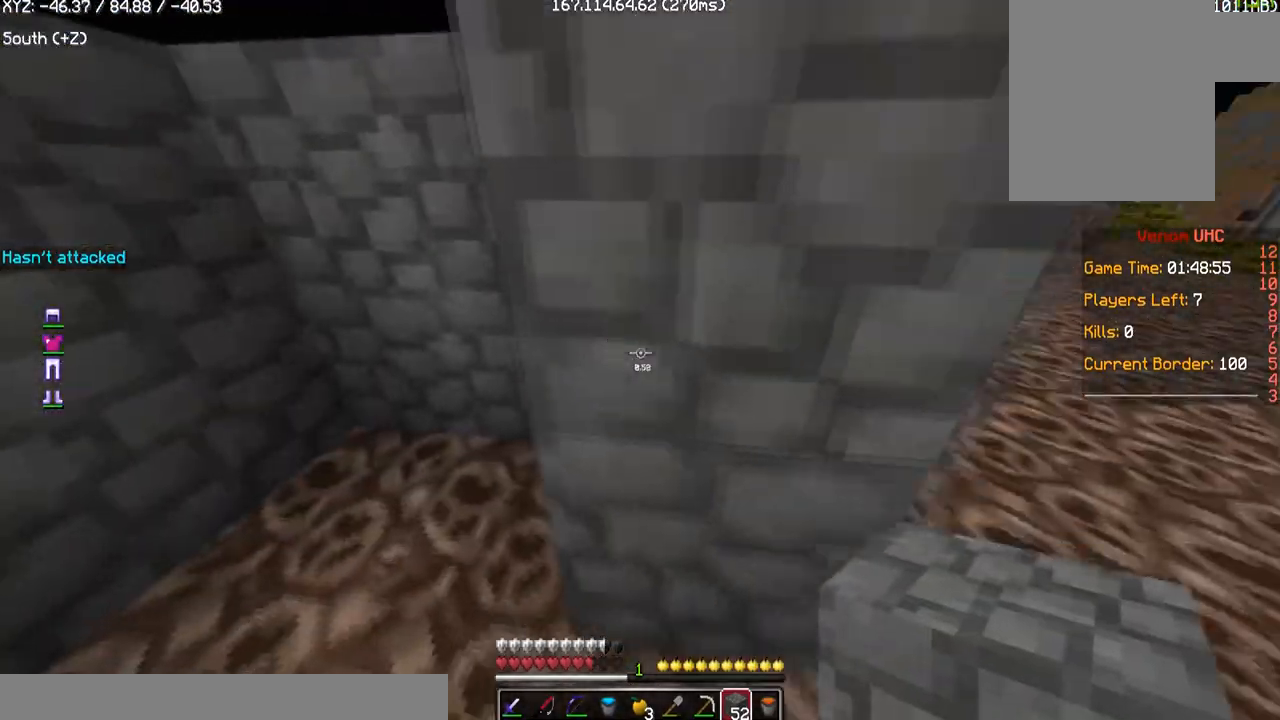
{"keys": ["d", "w"], "mouse": [], "events": [[133, "s", "up"], [133, "w", "down"]]}